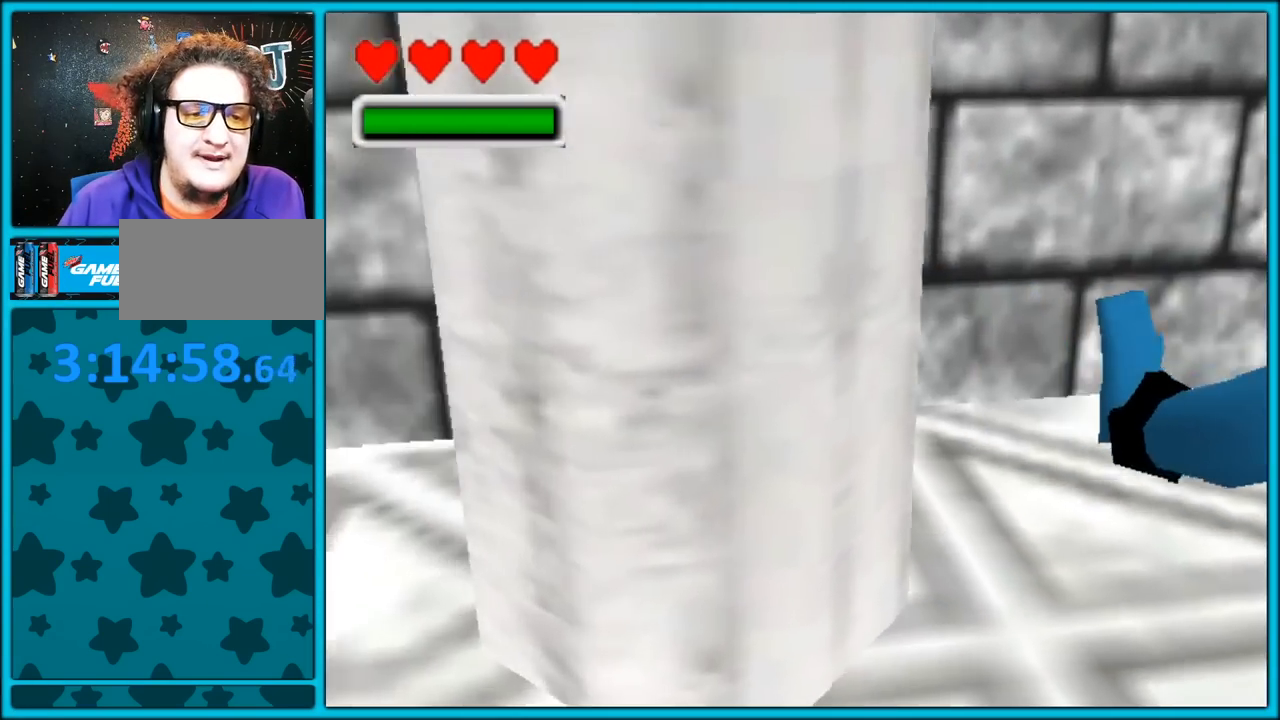
Gameplay with a controller (Nintendo layout); each line is a JSON object with the inputs held at the frame after it (dt_ms = milliseconds from this image to that frame). "button_events" lists button changes between this image and that frame as [ms after this image, input, new state], when the widget could be followed in between (sticks are given only as held states). Not read: L1 L3 R3.
{"dt_ms": 500, "buttons": ["C_LEFT"], "left_stick": "left", "button_events": []}
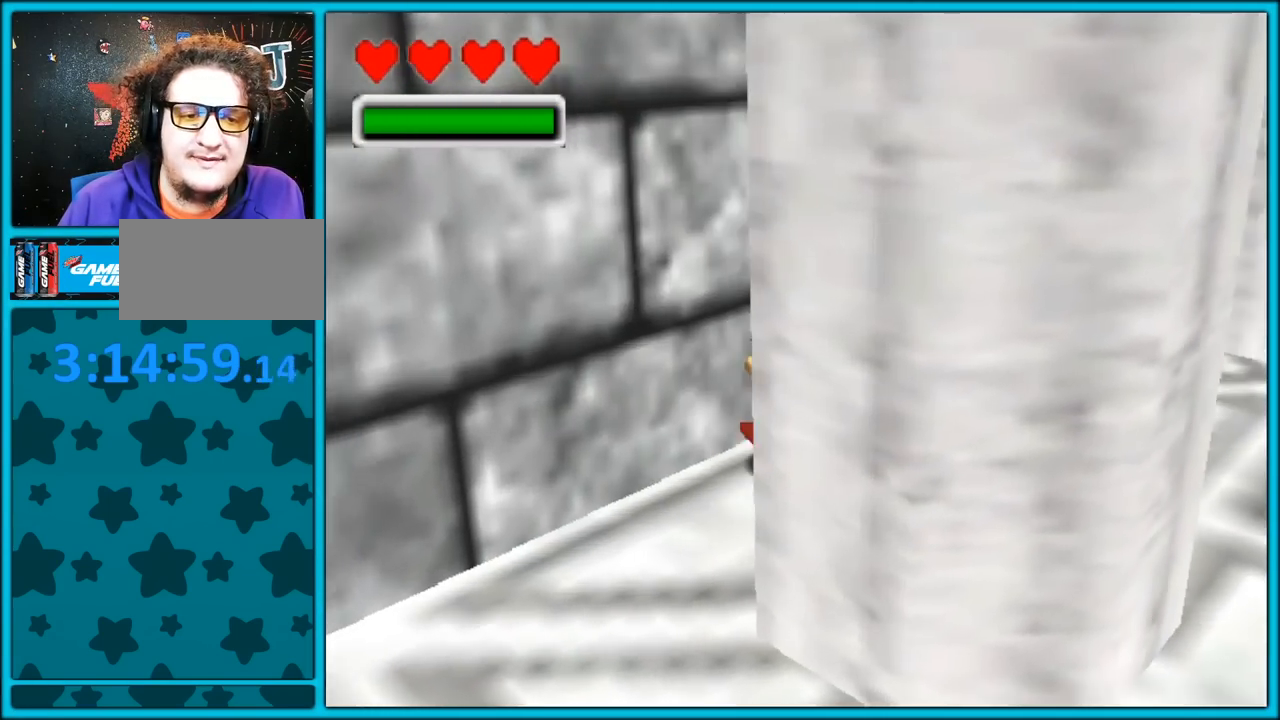
{"dt_ms": 500, "buttons": [], "left_stick": "down-right", "button_events": [[350, "C_LEFT", "up"]]}
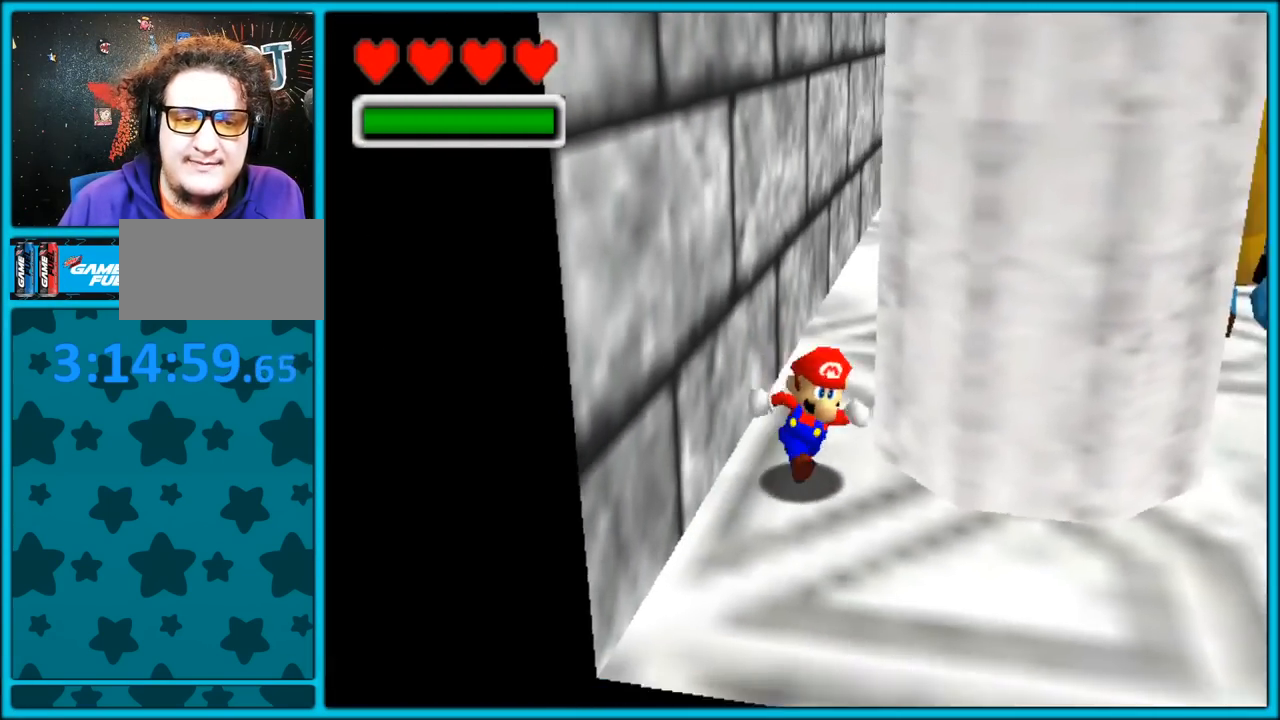
{"dt_ms": 500, "buttons": [], "left_stick": "right", "button_events": []}
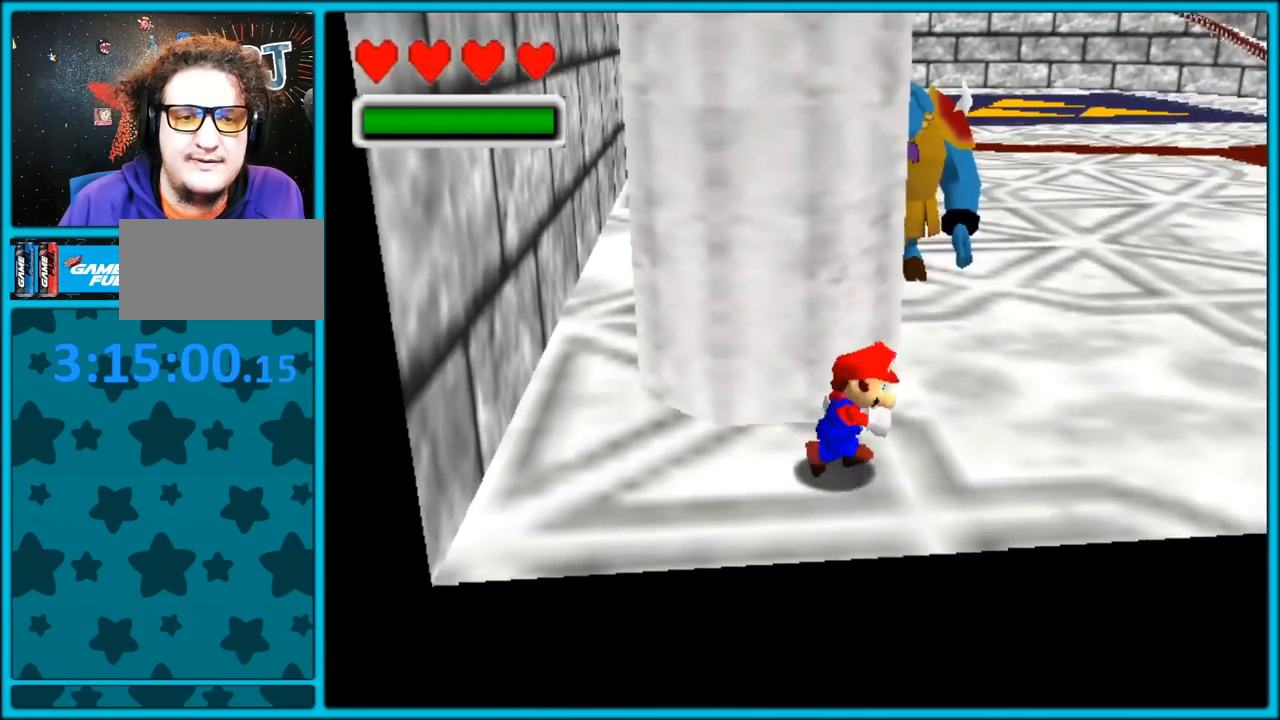
{"dt_ms": 500, "buttons": ["C_RIGHT"], "left_stick": "up-right", "button_events": [[217, "C_RIGHT", "down"]]}
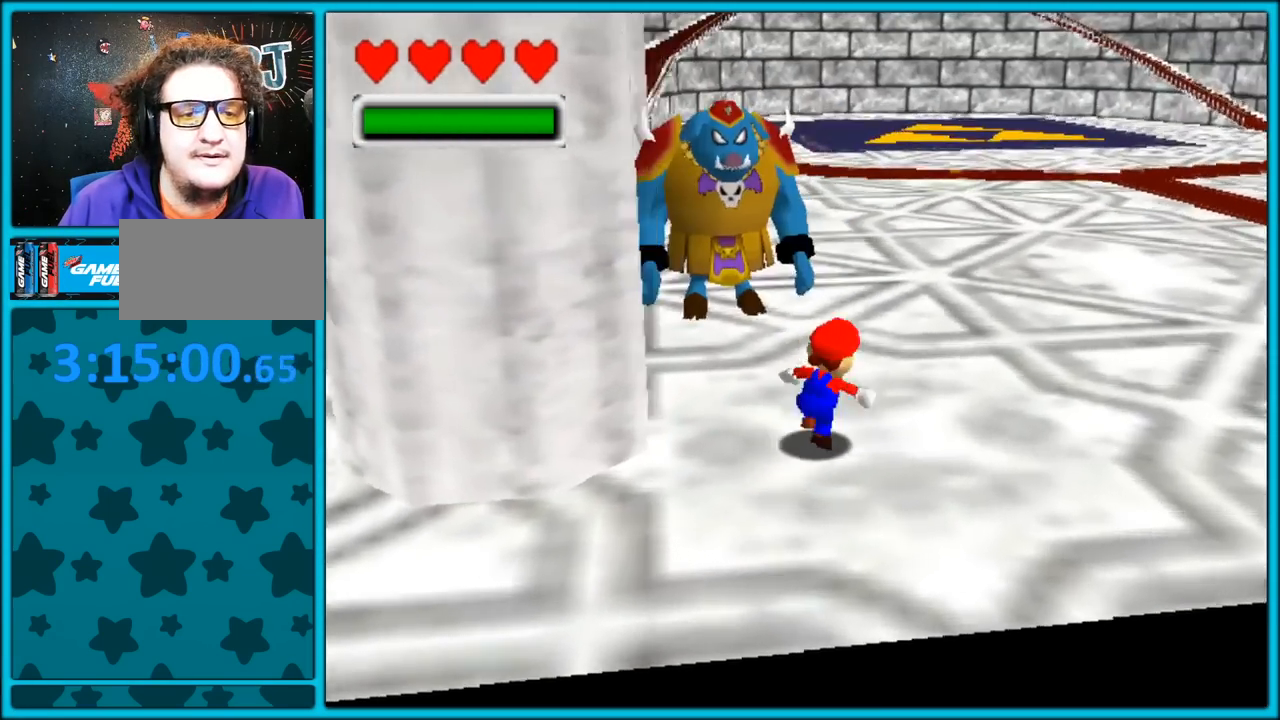
{"dt_ms": 500, "buttons": [], "left_stick": "up-right", "button_events": [[117, "C_RIGHT", "up"]]}
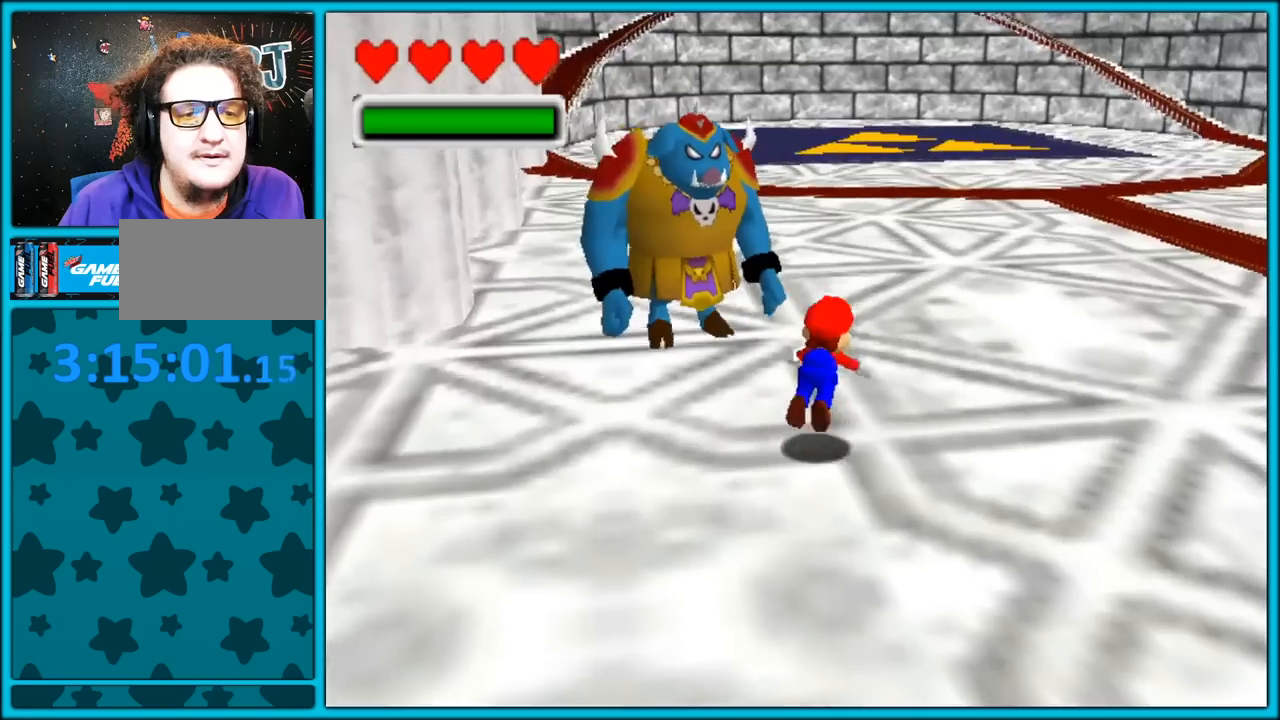
{"dt_ms": 500, "buttons": [], "left_stick": "up-right", "button_events": [[33, "B", "down"], [133, "B", "up"], [350, "A", "down"], [367, "B", "down"], [450, "A", "up"], [500, "B", "up"]]}
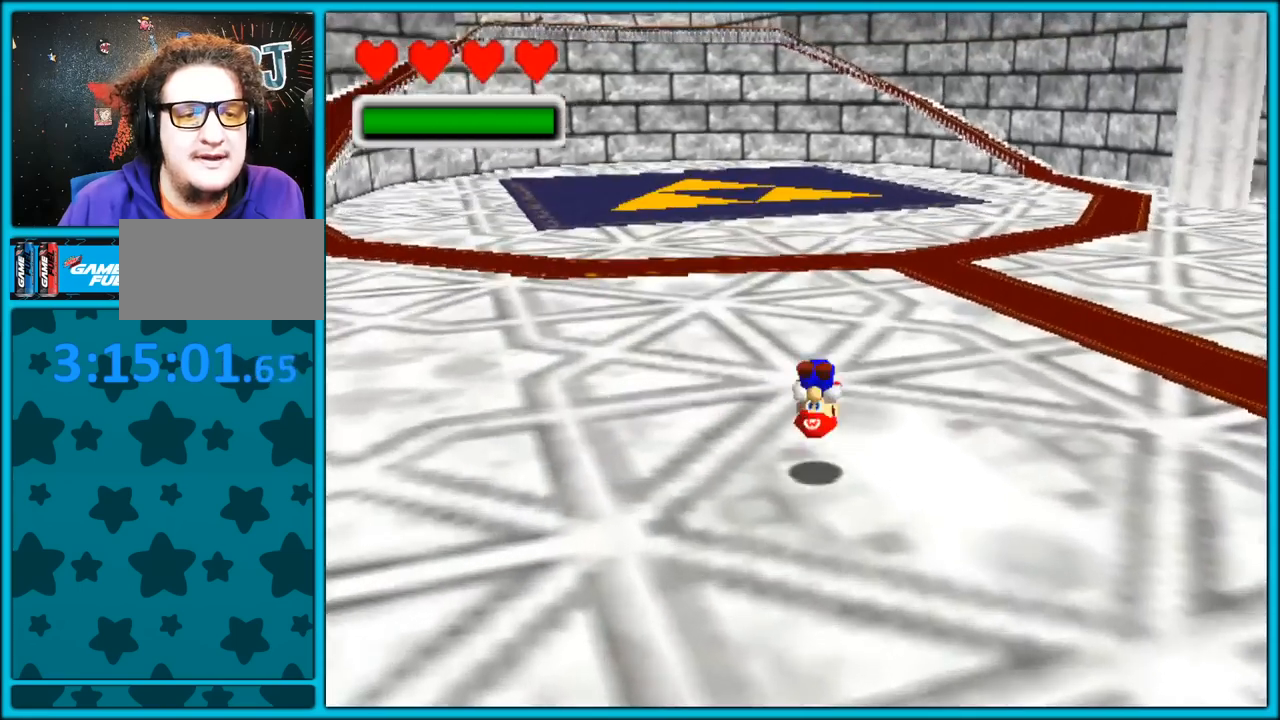
{"dt_ms": 500, "buttons": ["A", "B"], "left_stick": "up-right", "button_events": [[400, "A", "down"], [417, "B", "down"]]}
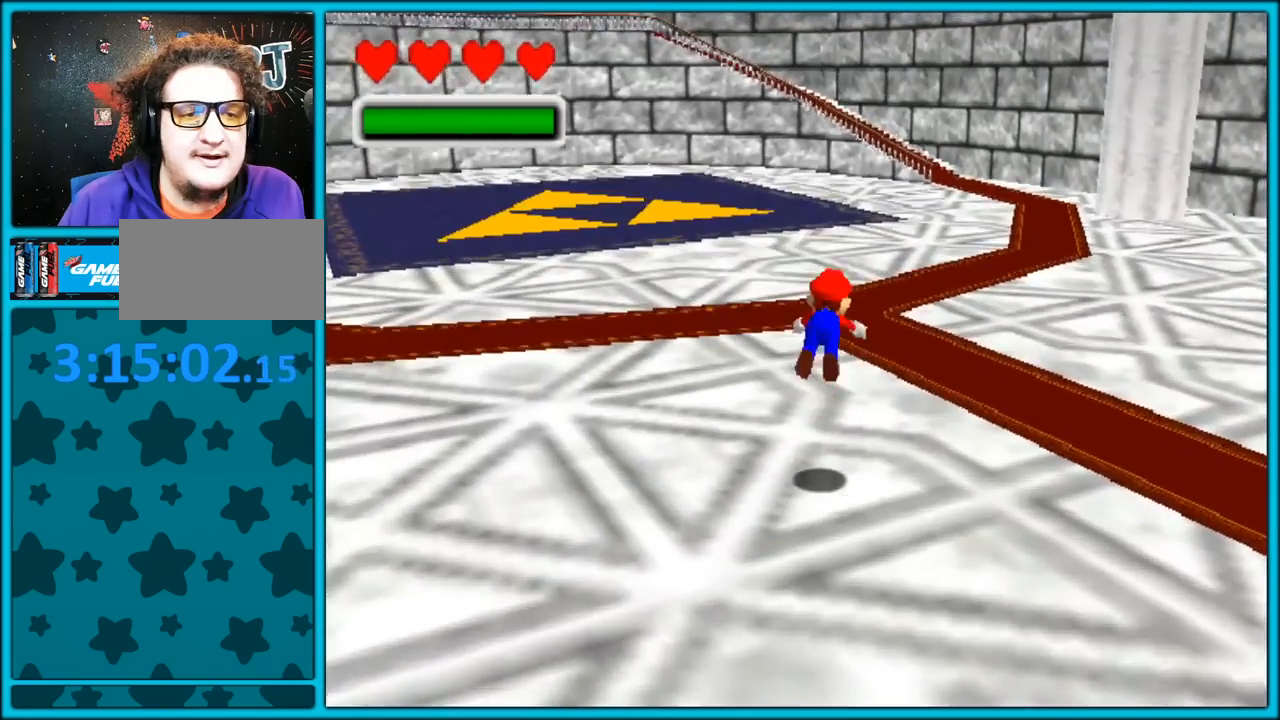
{"dt_ms": 500, "buttons": [], "left_stick": "up-right", "button_events": [[50, "A", "up"], [83, "B", "up"]]}
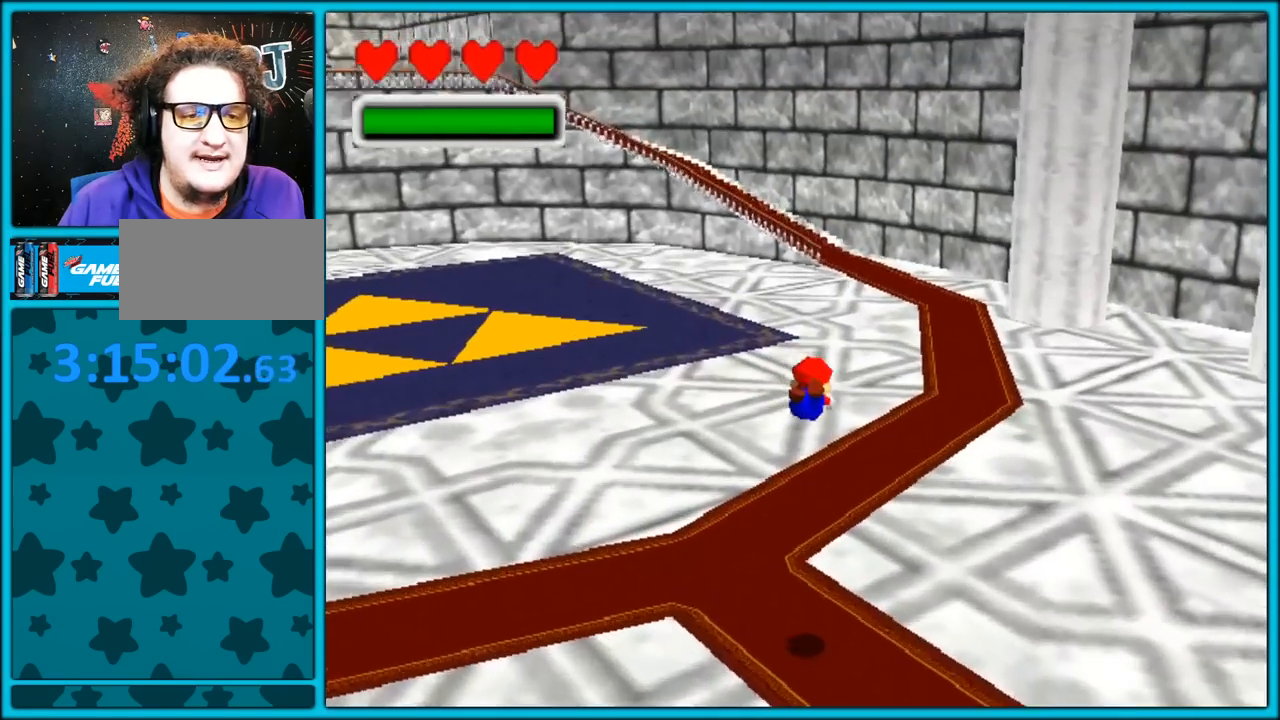
{"dt_ms": 500, "buttons": [], "left_stick": "up-right", "button_events": [[333, "A", "down"], [367, "B", "down"], [433, "A", "up"], [483, "B", "up"]]}
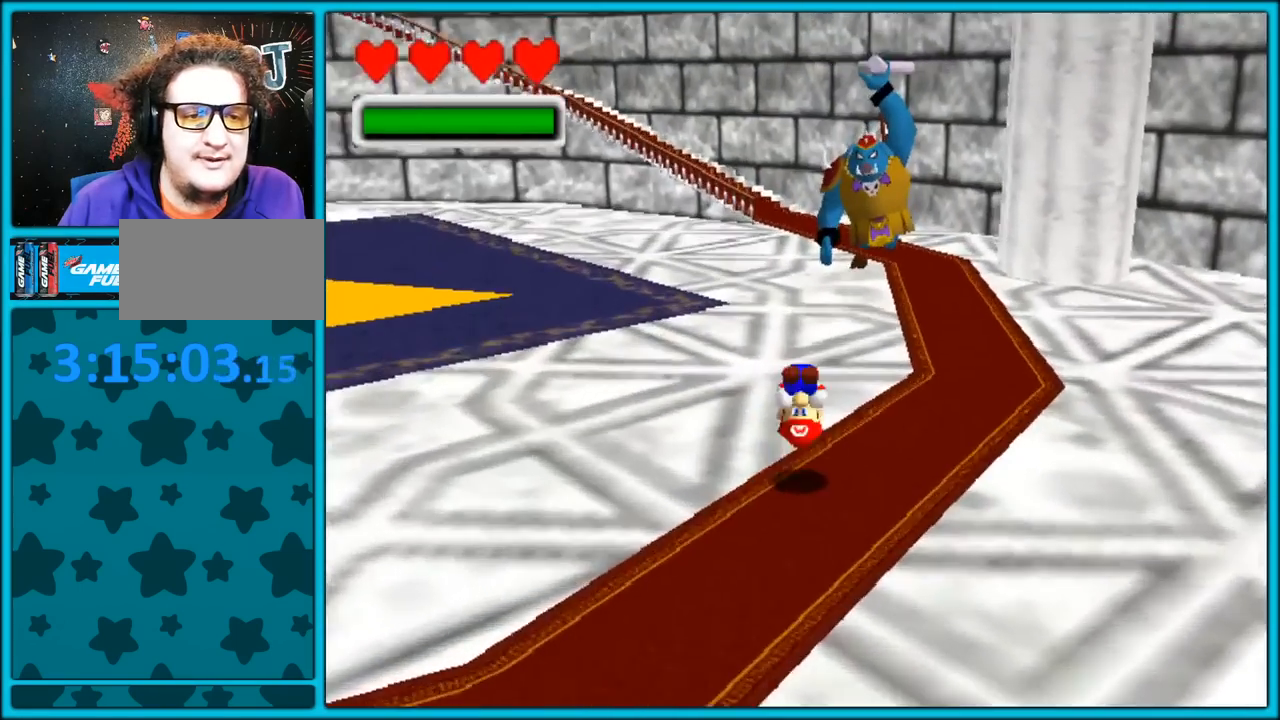
{"dt_ms": 500, "buttons": ["A"], "left_stick": "up", "button_events": [[133, "A", "down"], [300, "A", "up"], [350, "A", "down"]]}
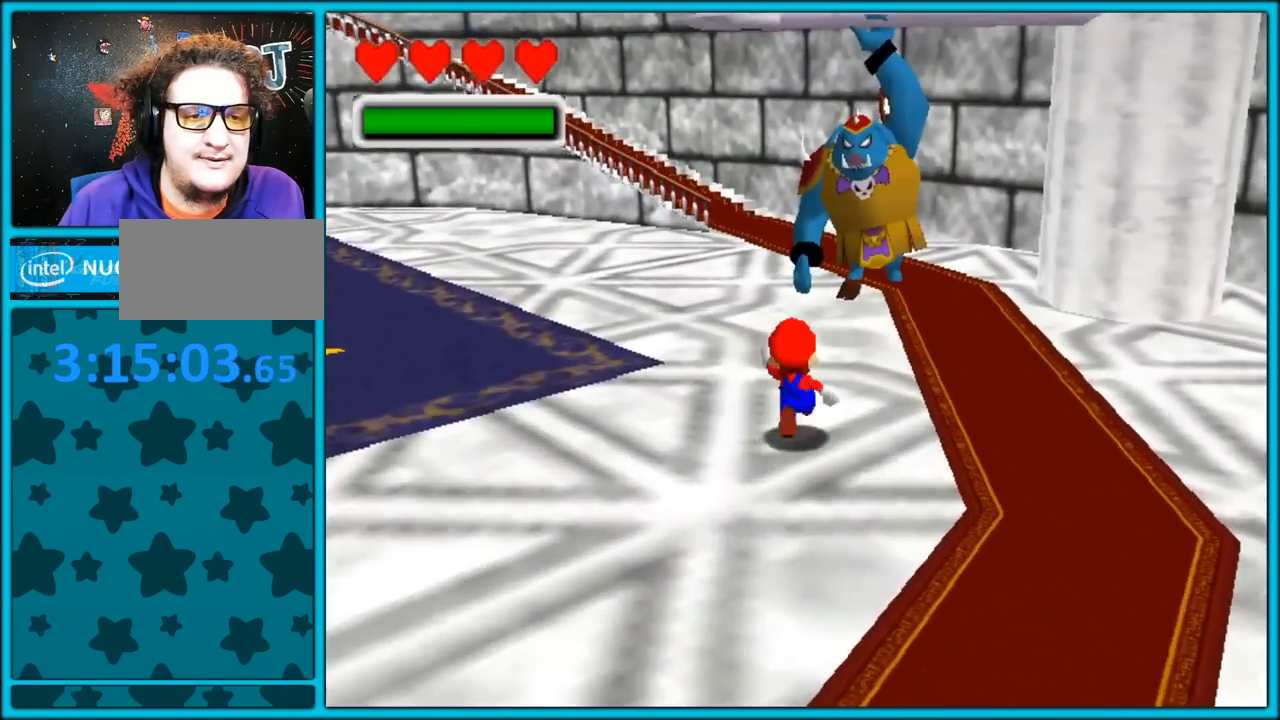
{"dt_ms": 1000, "buttons": [], "left_stick": "center", "button_events": [[67, "A", "up"]]}
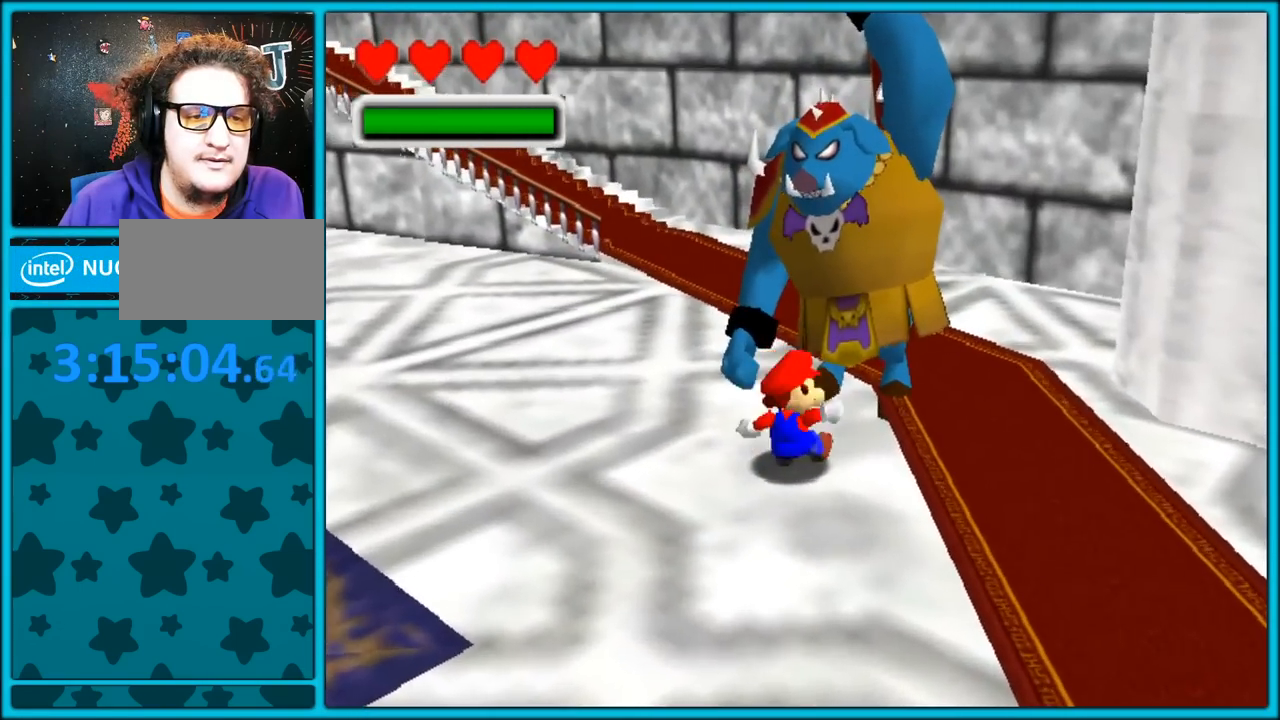
{"dt_ms": 500, "buttons": [], "left_stick": "center", "button_events": []}
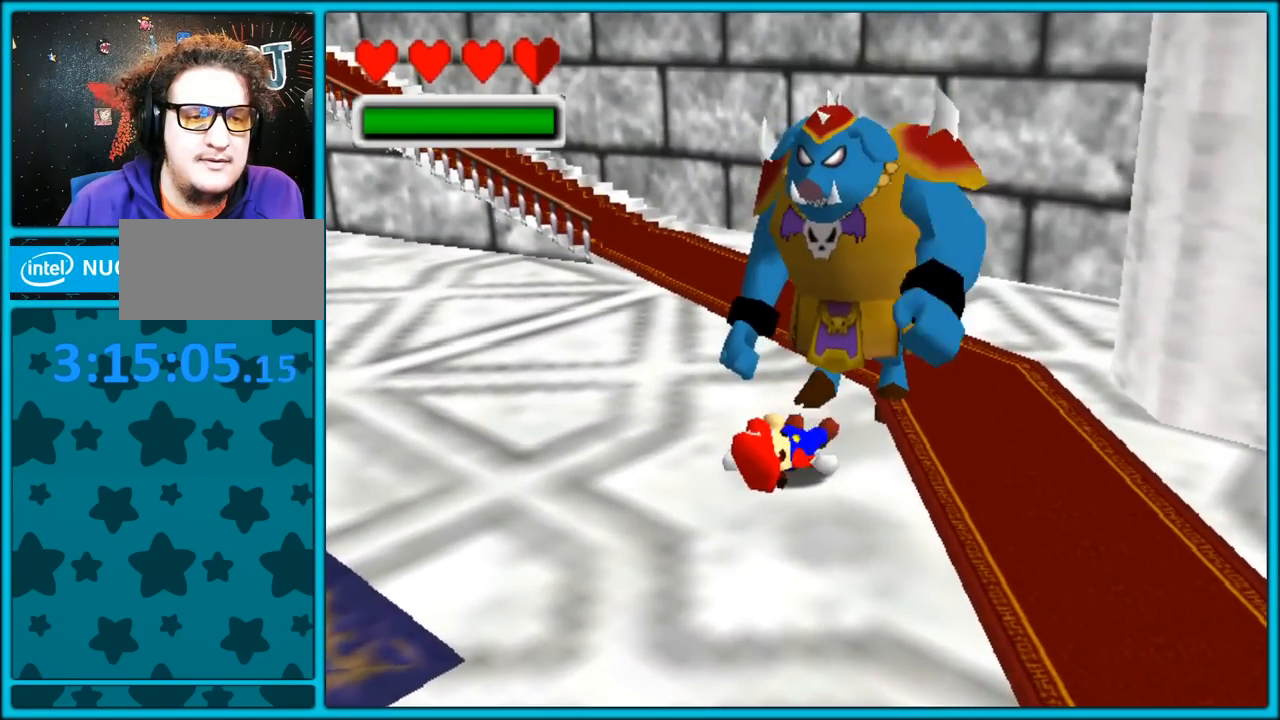
{"dt_ms": 500, "buttons": [], "left_stick": "center", "button_events": [[267, "C_RIGHT", "down"], [433, "C_RIGHT", "up"]]}
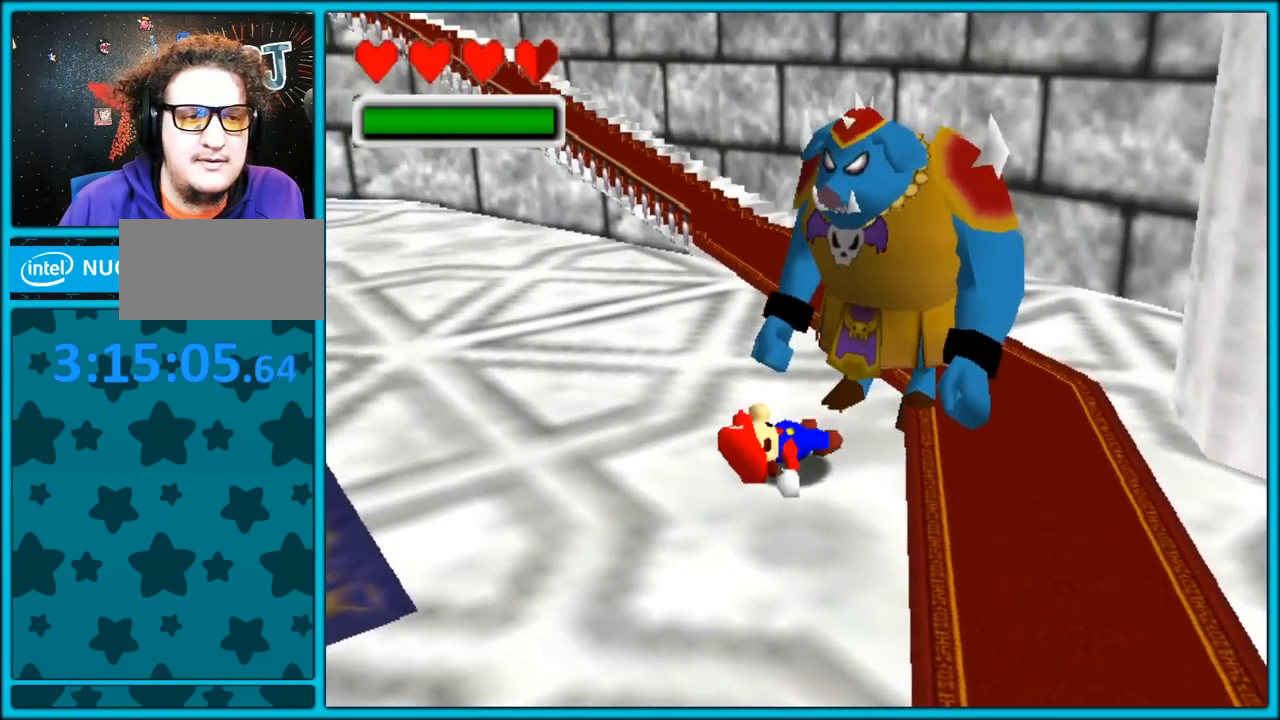
{"dt_ms": 500, "buttons": ["C_RIGHT"], "left_stick": "center", "button_events": [[417, "C_RIGHT", "down"]]}
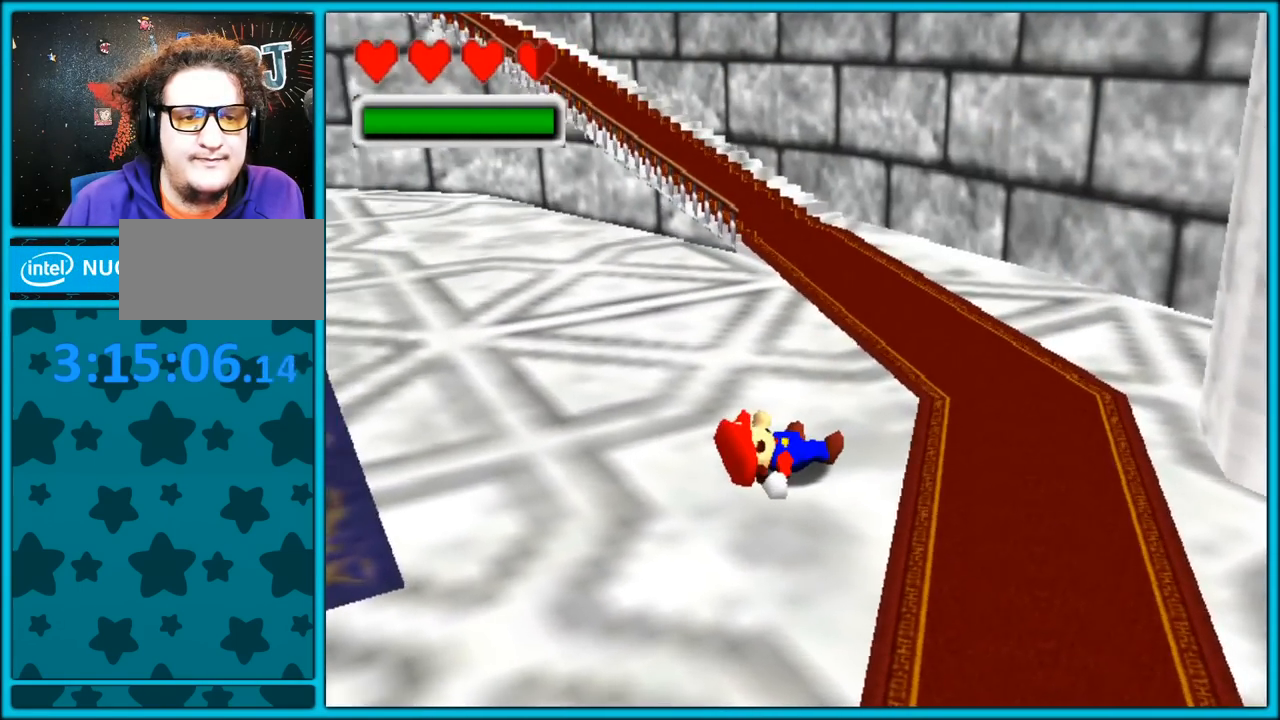
{"dt_ms": 500, "buttons": ["C_RIGHT"], "left_stick": "center", "button_events": []}
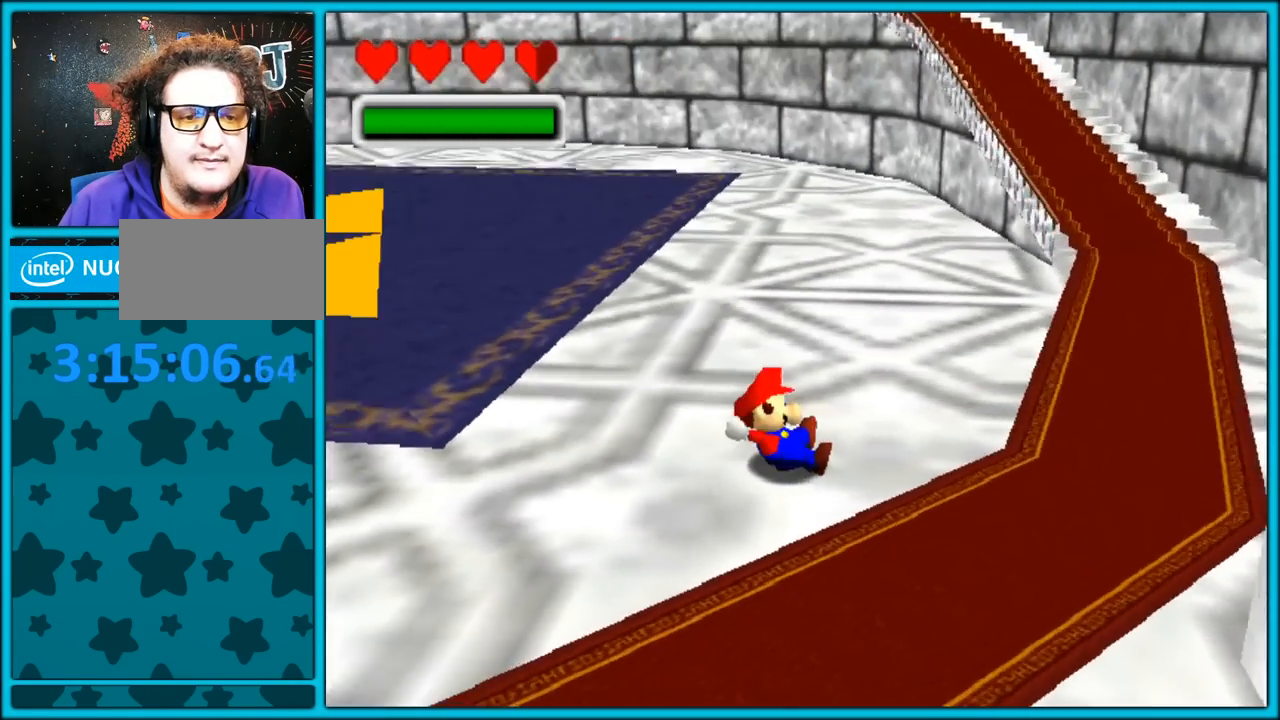
{"dt_ms": 500, "buttons": [], "left_stick": "center", "button_events": [[333, "C_RIGHT", "up"]]}
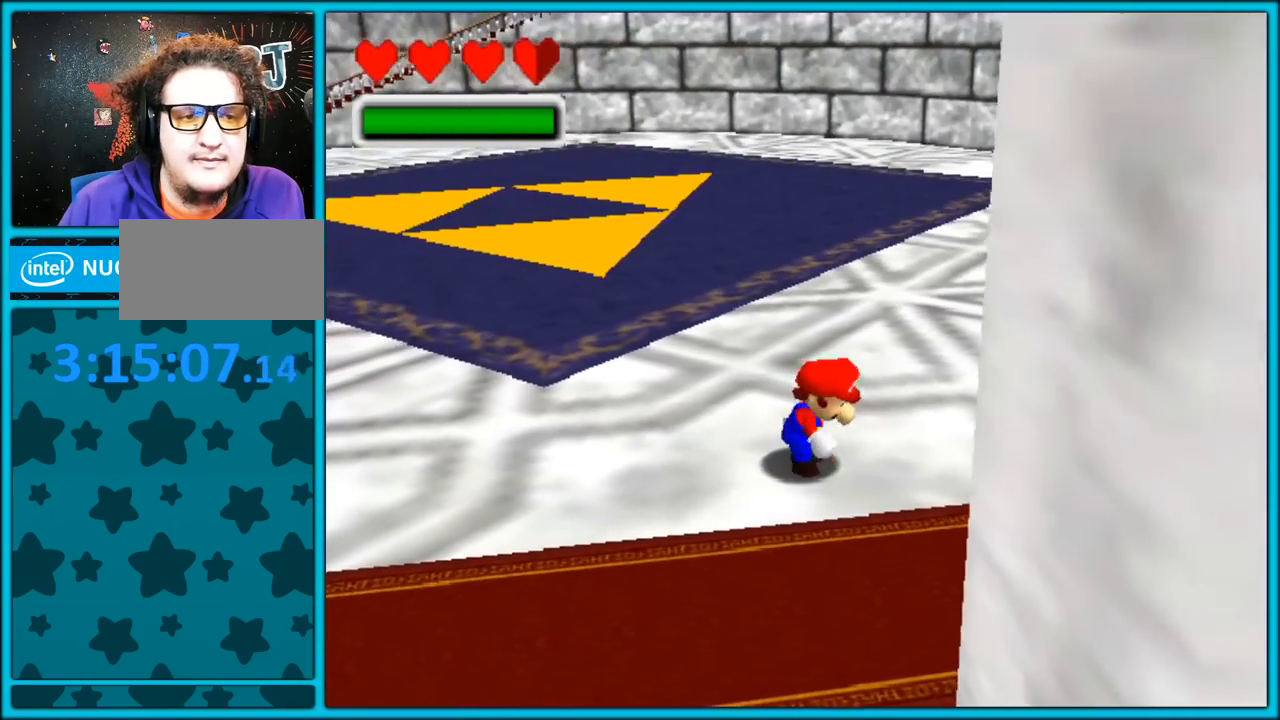
{"dt_ms": 500, "buttons": ["C_RIGHT"], "left_stick": "center", "button_events": [[333, "C_RIGHT", "down"]]}
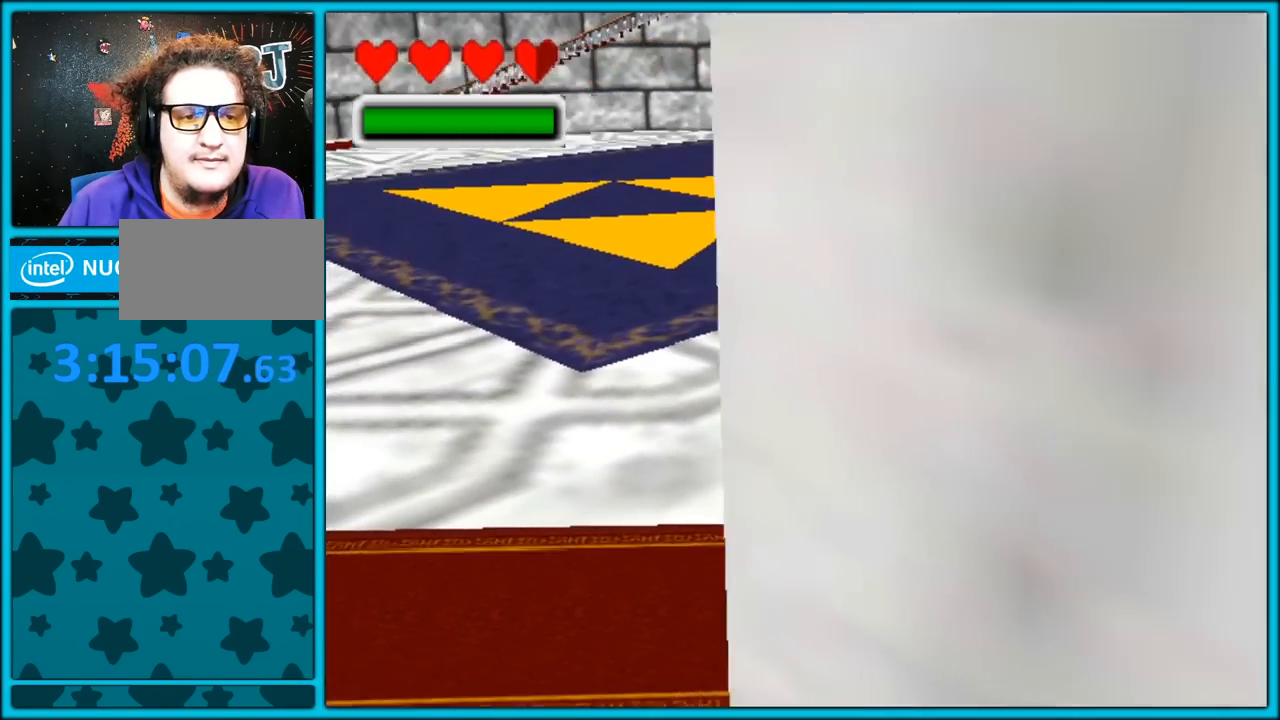
{"dt_ms": 500, "buttons": ["C_RIGHT"], "left_stick": "center", "button_events": []}